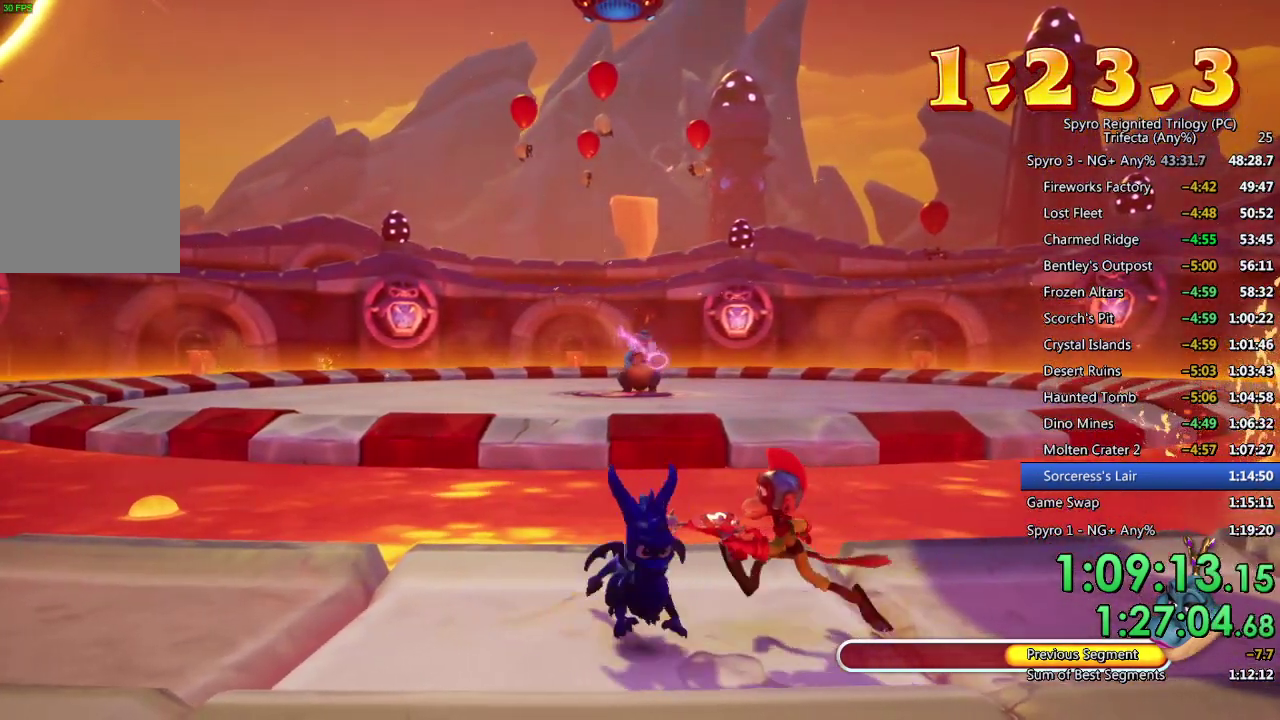
Gameplay with a controller (PlayStation layout); each line is a JSON object with the inputs held at the frame after it. "events" lists button and stick changes between this image and that frame as [ms after this image, input, new state], when the widget could be followed in between.
{"buttons": [], "left_stick": "up-left", "right_stick": "center", "events": [[283, "left_stick", "up-left"], [317, "SQUARE", "down"], [500, "SQUARE", "up"]]}
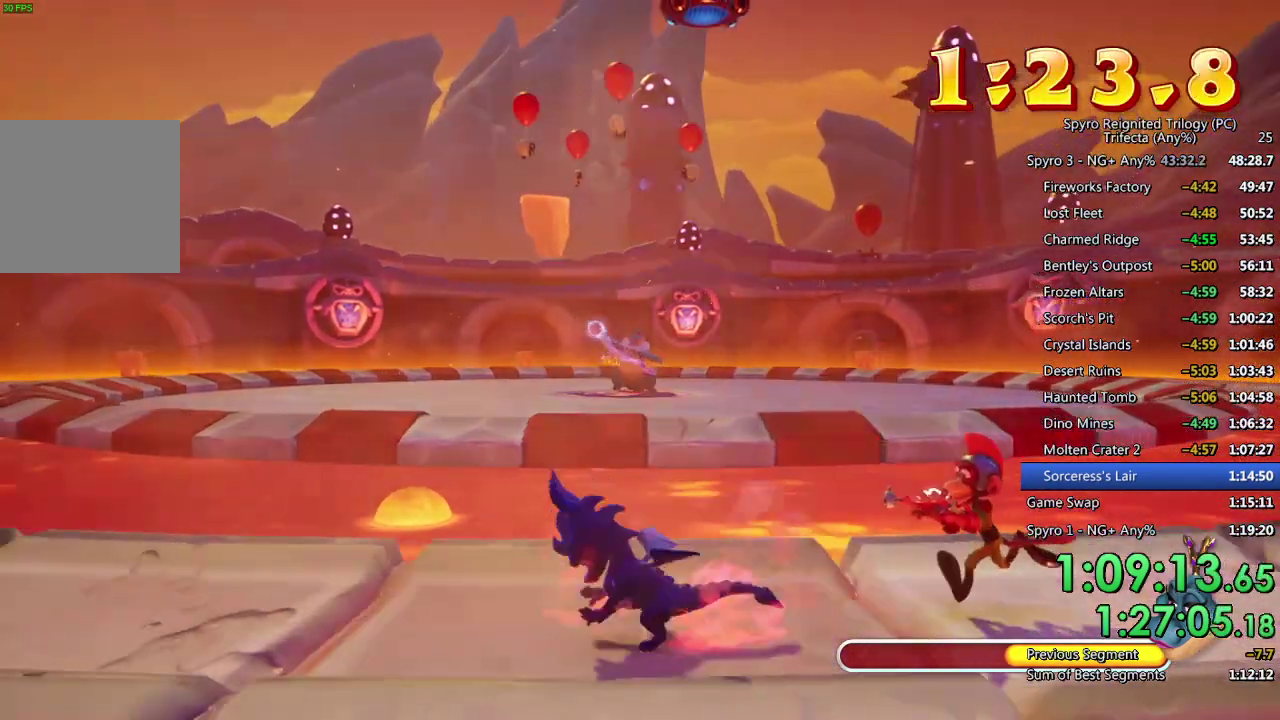
{"buttons": [], "left_stick": "left", "right_stick": "center", "events": [[300, "left_stick", "left"]]}
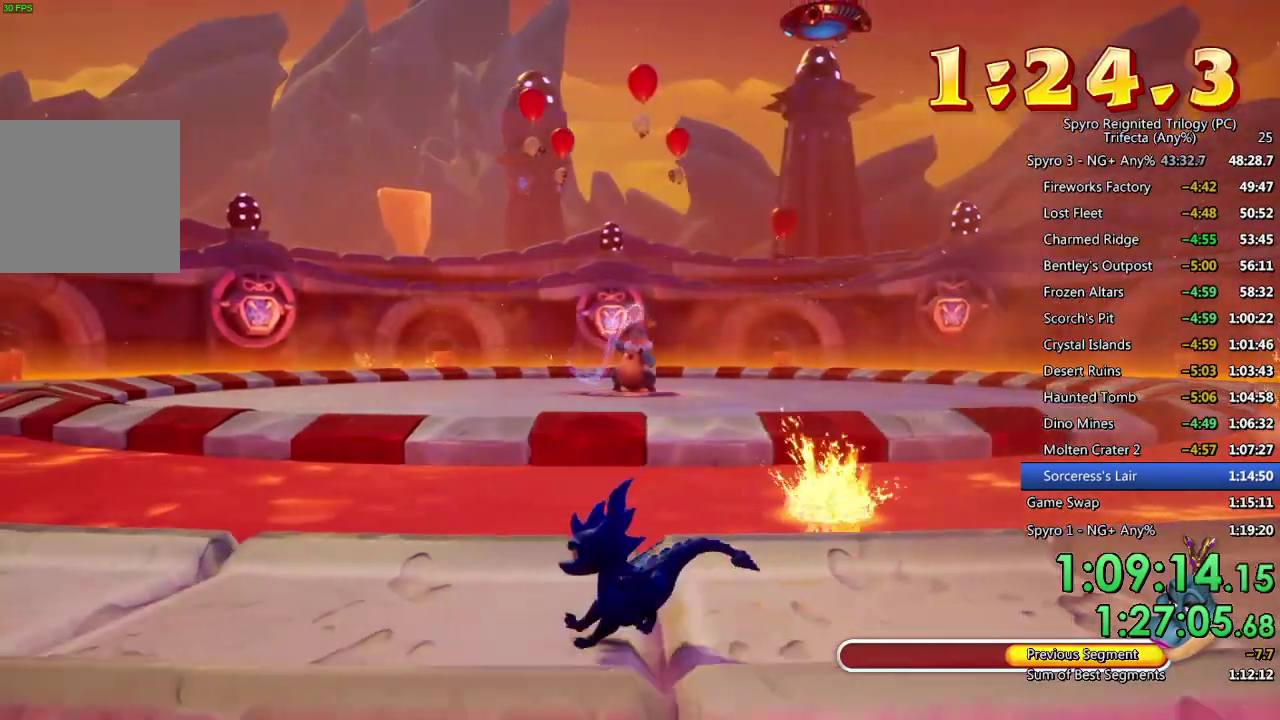
{"buttons": [], "left_stick": "left", "right_stick": "center", "events": []}
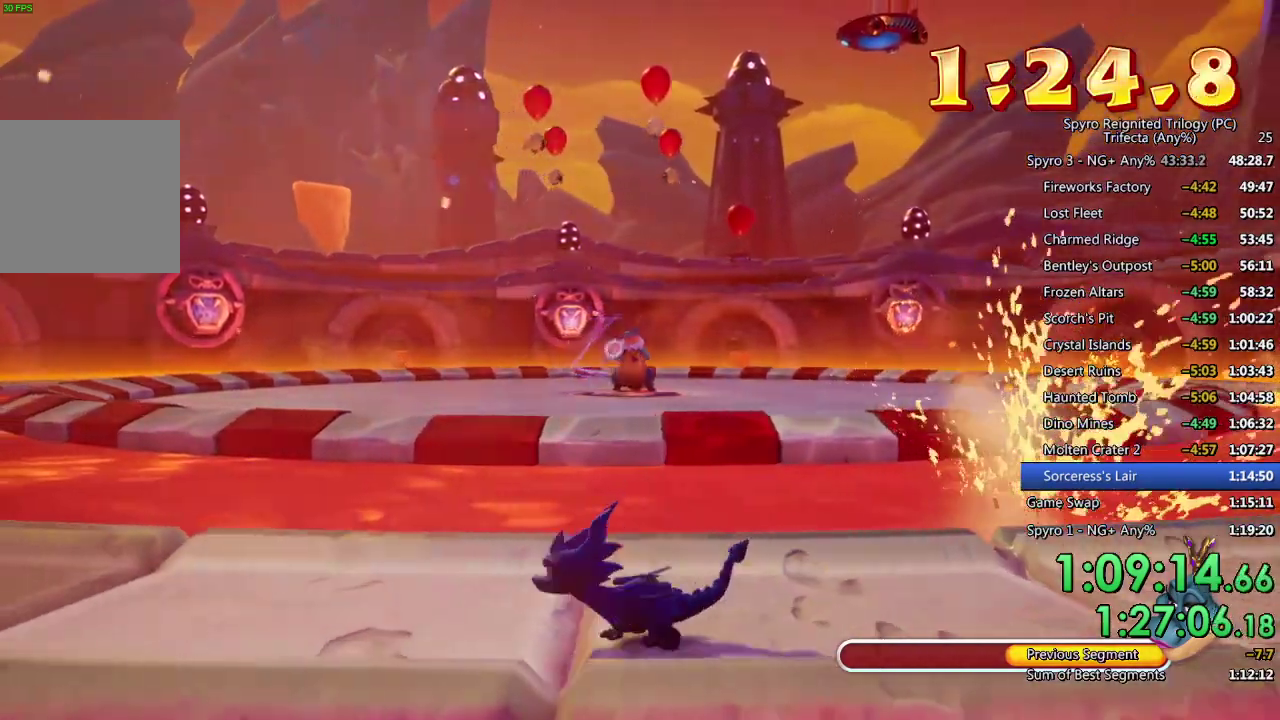
{"buttons": [], "left_stick": "up-left", "right_stick": "center", "events": [[67, "left_stick", "up-left"]]}
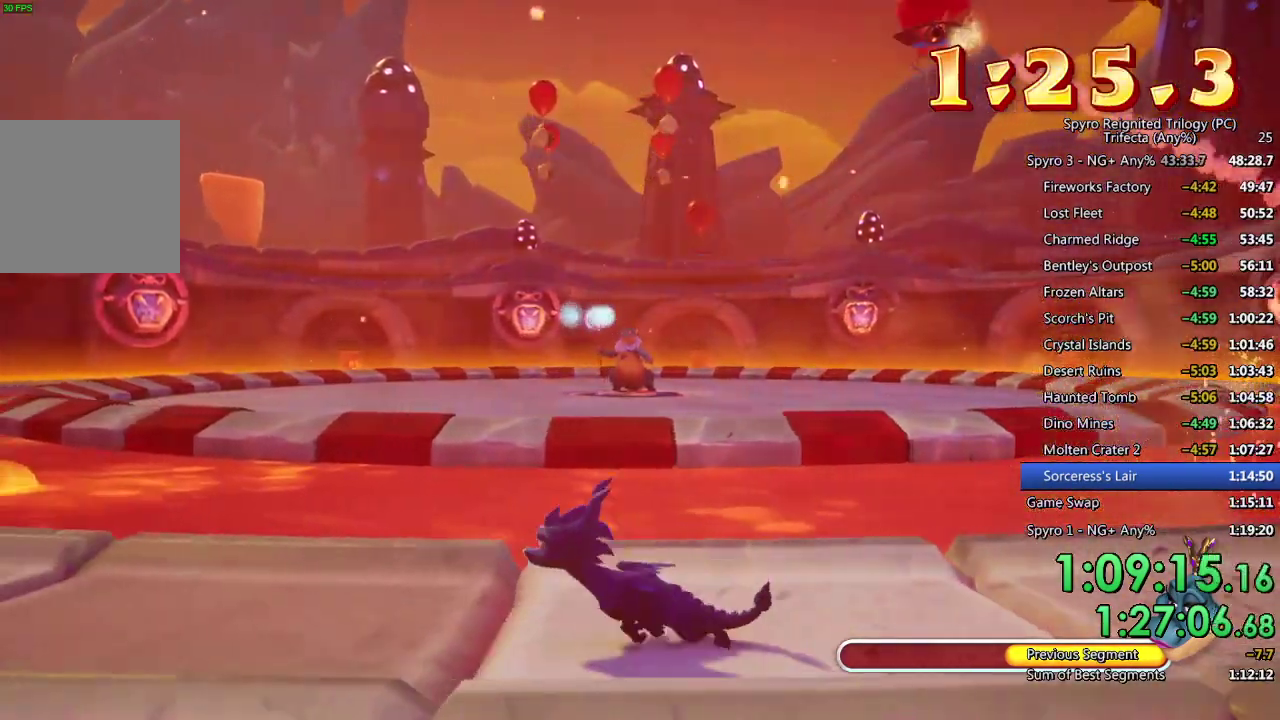
{"buttons": ["SQUARE"], "left_stick": "up-right", "right_stick": "center"}
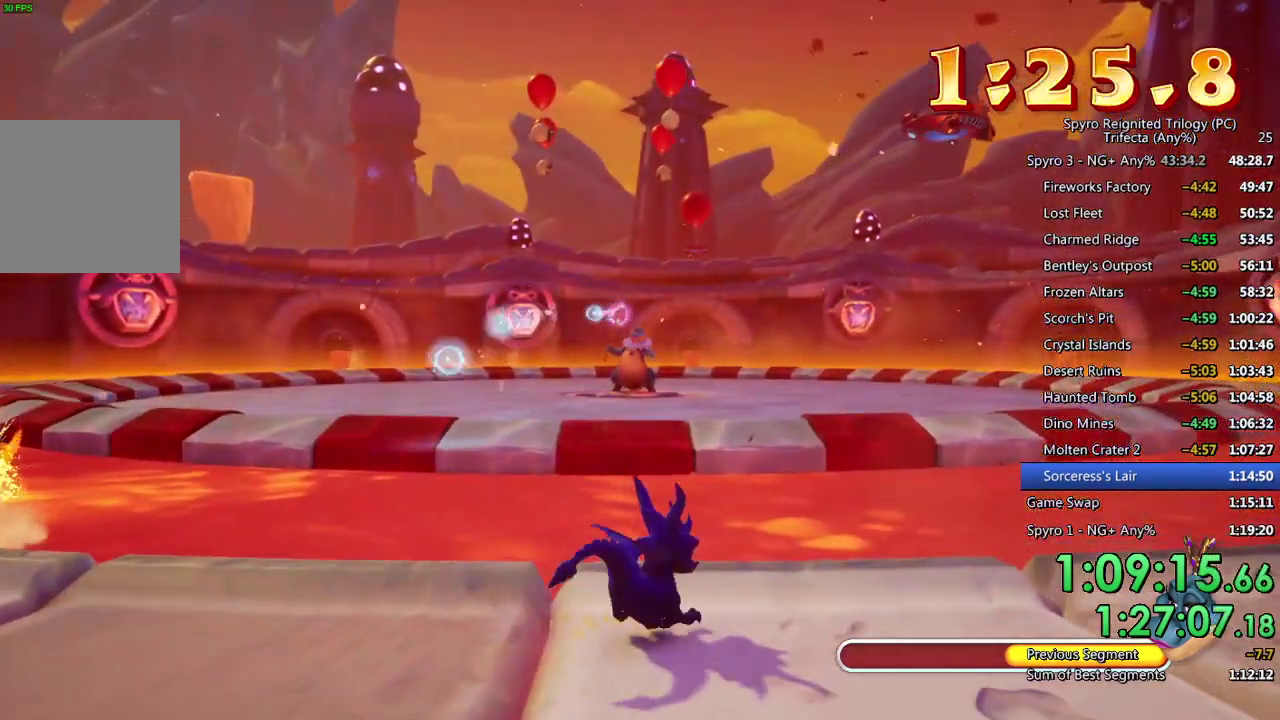
{"buttons": ["CROSS", "SQUARE"], "left_stick": "up-right", "right_stick": "center", "events": [[33, "CROSS", "down"], [167, "left_stick", "up"], [500, "left_stick", "up-right"]]}
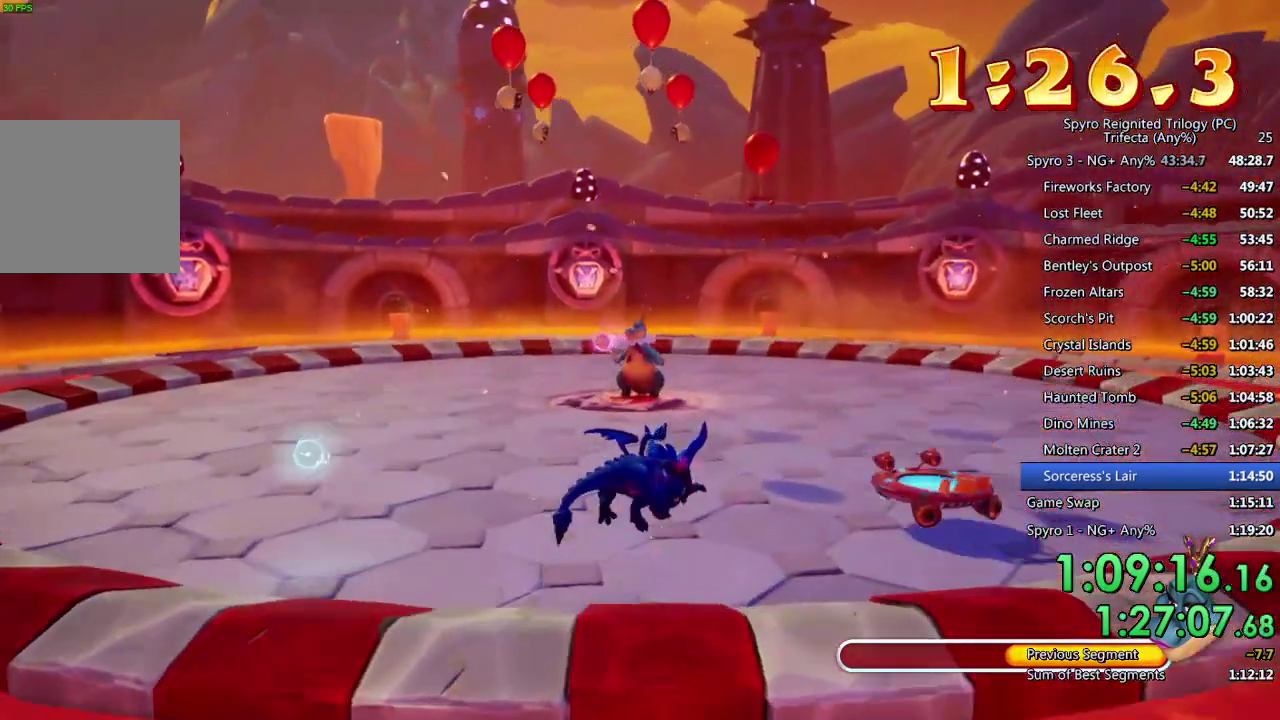
{"buttons": ["TRIANGLE"], "left_stick": "up-right", "right_stick": "center", "events": [[100, "CROSS", "up"], [117, "SQUARE", "up"], [183, "left_stick", "down-left"], [350, "CROSS", "down"], [367, "left_stick", "up-right"], [450, "left_stick", "down-left"], [467, "CROSS", "up"], [467, "TRIANGLE", "down"], [500, "left_stick", "up-right"]]}
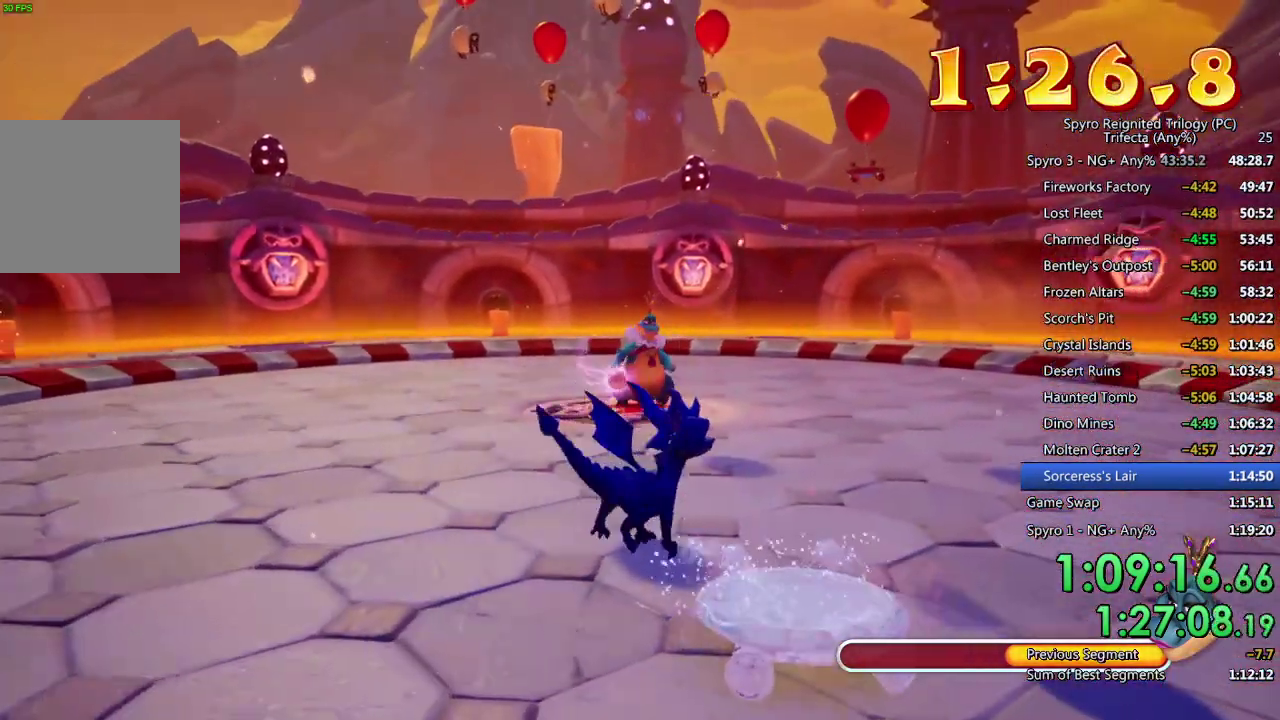
{"buttons": [], "left_stick": "center", "right_stick": "center", "events": [[83, "TRIANGLE", "up"], [267, "left_stick", "down-left"], [450, "left_stick", "center"]]}
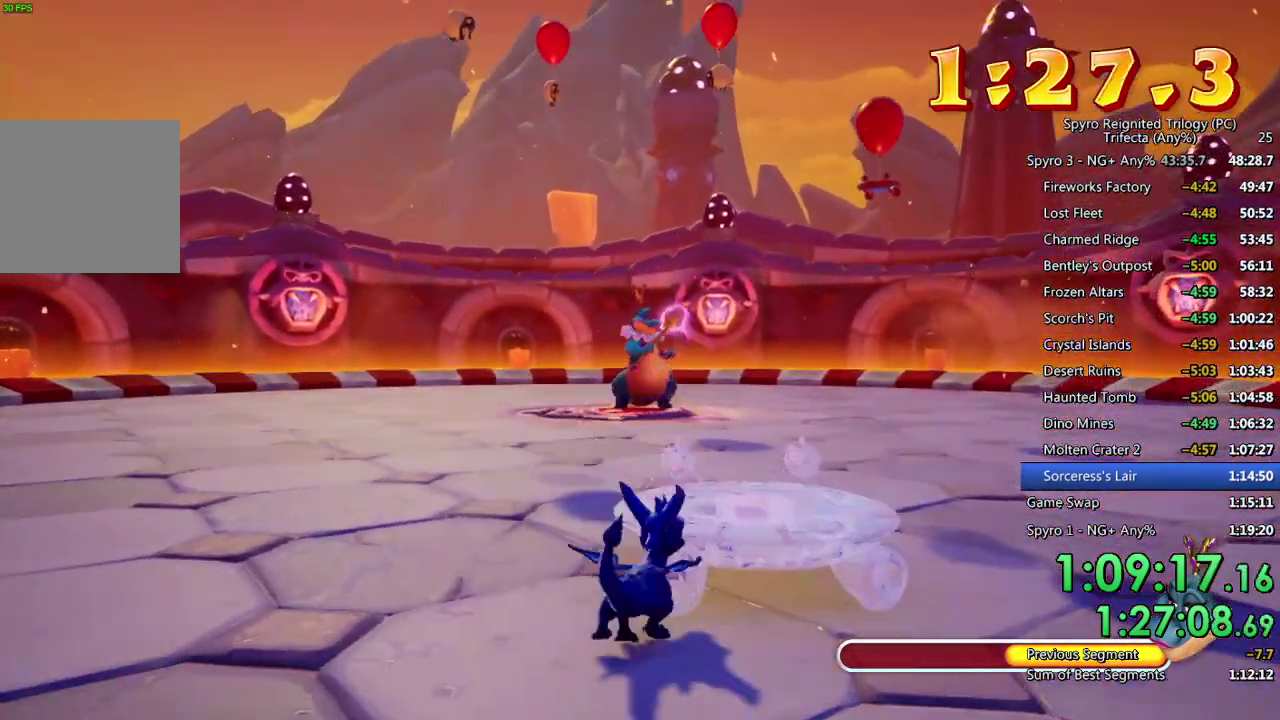
{"buttons": [], "left_stick": "center", "right_stick": "center", "events": [[33, "CROSS", "down"], [100, "CROSS", "up"], [150, "left_stick", "up"], [233, "left_stick", "up-right"], [400, "left_stick", "center"]]}
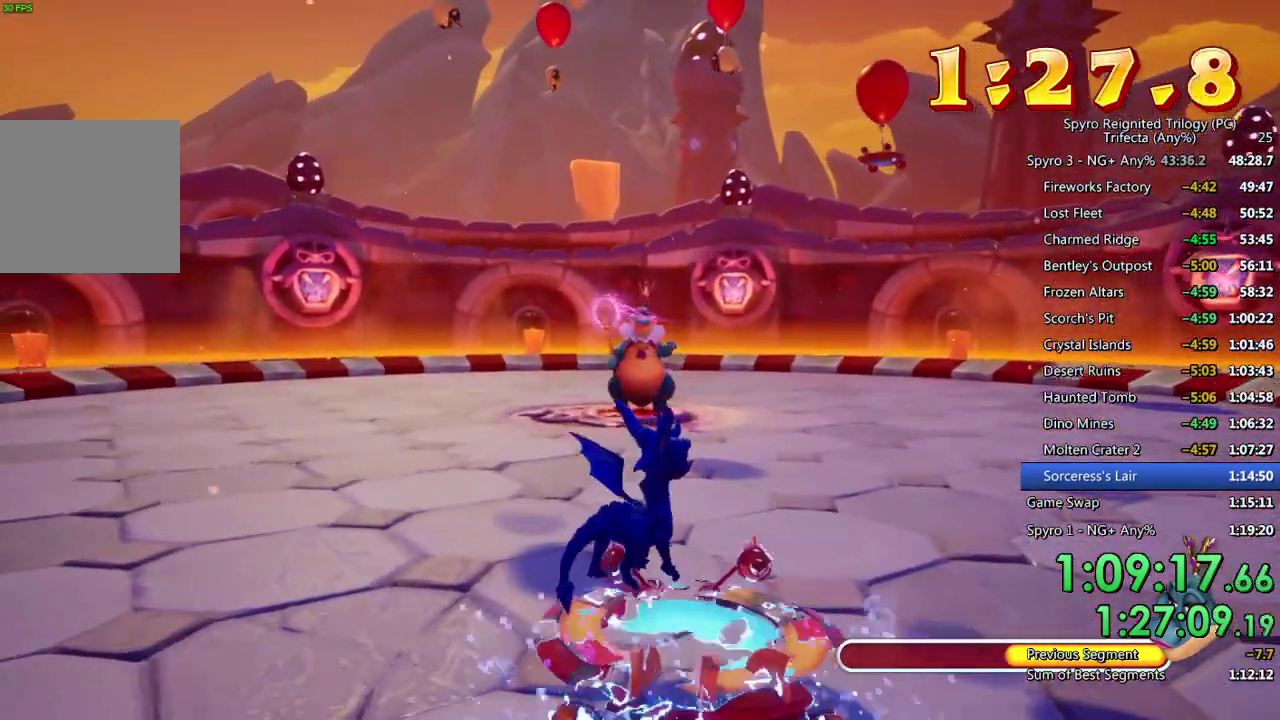
{"buttons": [], "left_stick": "center", "right_stick": "center", "events": [[150, "CIRCLE", "down"], [217, "CIRCLE", "up"], [267, "CIRCLE", "down"], [450, "CIRCLE", "up"]]}
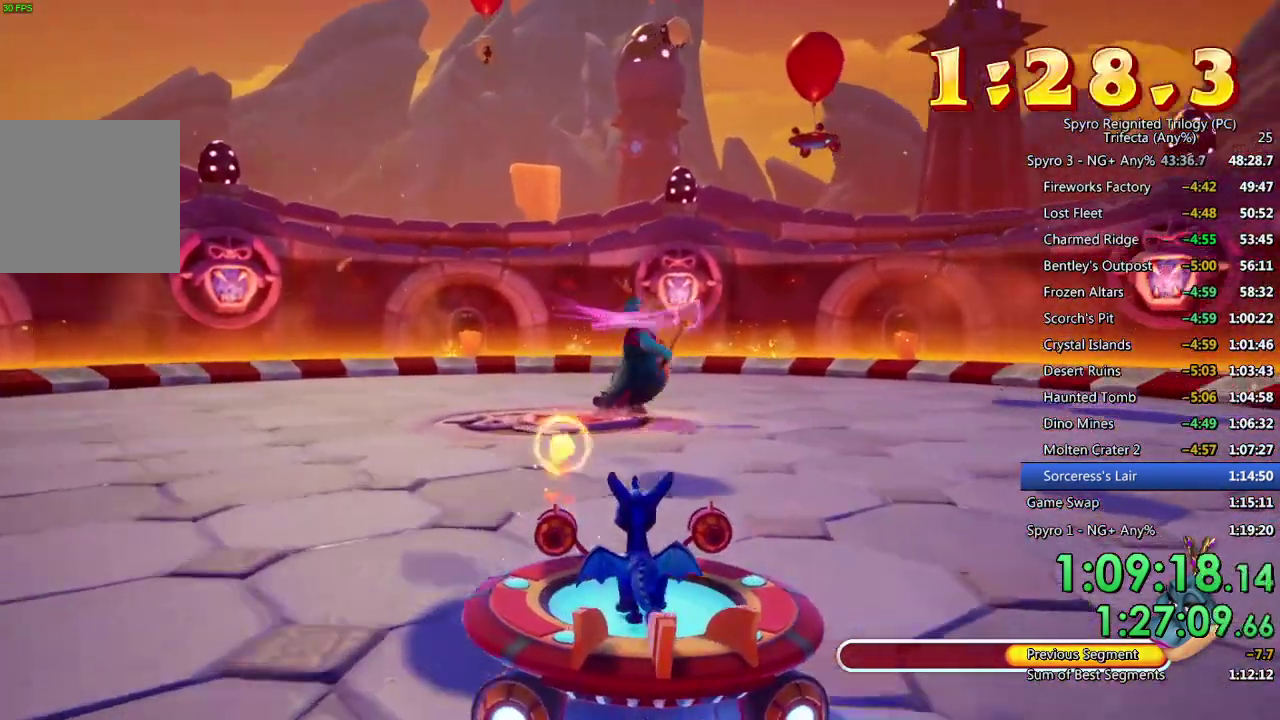
{"buttons": ["CIRCLE"], "left_stick": "center", "right_stick": "center", "events": [[17, "left_stick", "right"], [200, "left_stick", "center"], [367, "left_stick", "down-right"], [433, "left_stick", "center"], [483, "CIRCLE", "down"]]}
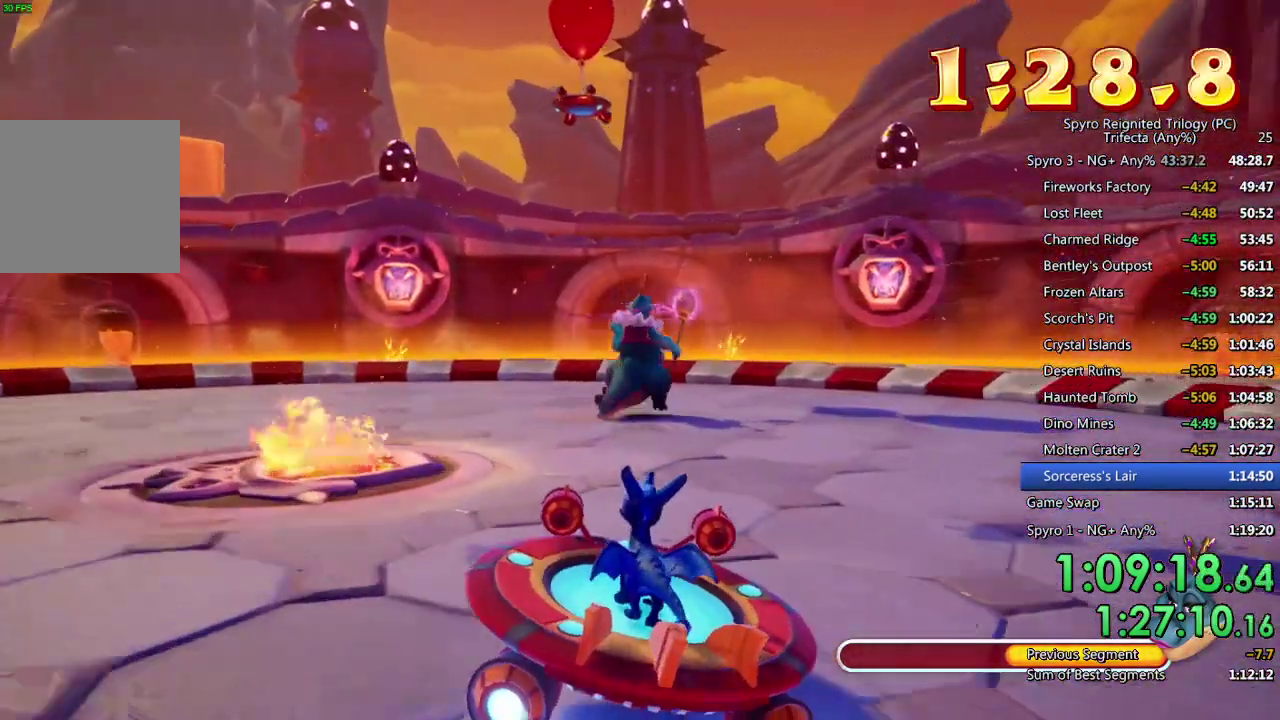
{"buttons": [], "left_stick": "right", "right_stick": "center", "events": [[50, "CIRCLE", "up"], [100, "CIRCLE", "down"], [117, "left_stick", "right"], [183, "CIRCLE", "up"], [233, "CIRCLE", "down"], [283, "left_stick", "center"], [317, "CIRCLE", "up"], [417, "left_stick", "right"]]}
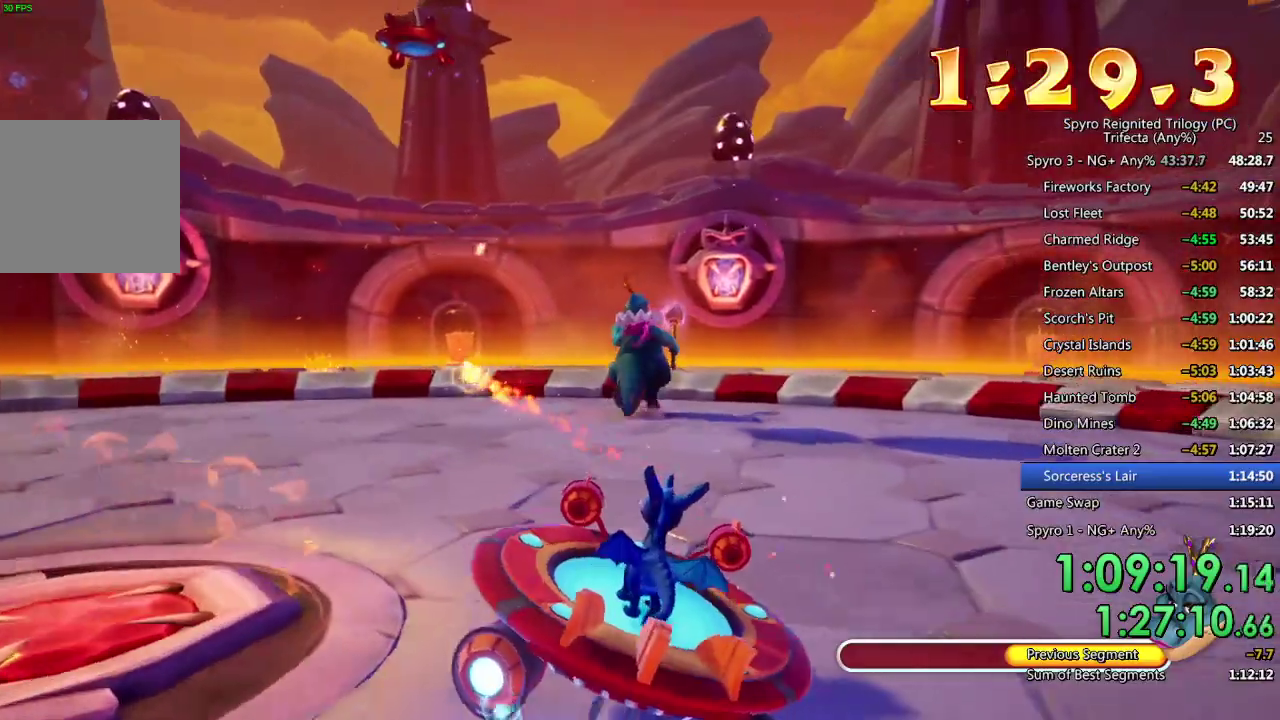
{"buttons": [], "left_stick": "left", "right_stick": "center", "events": [[100, "left_stick", "center"], [433, "left_stick", "left"]]}
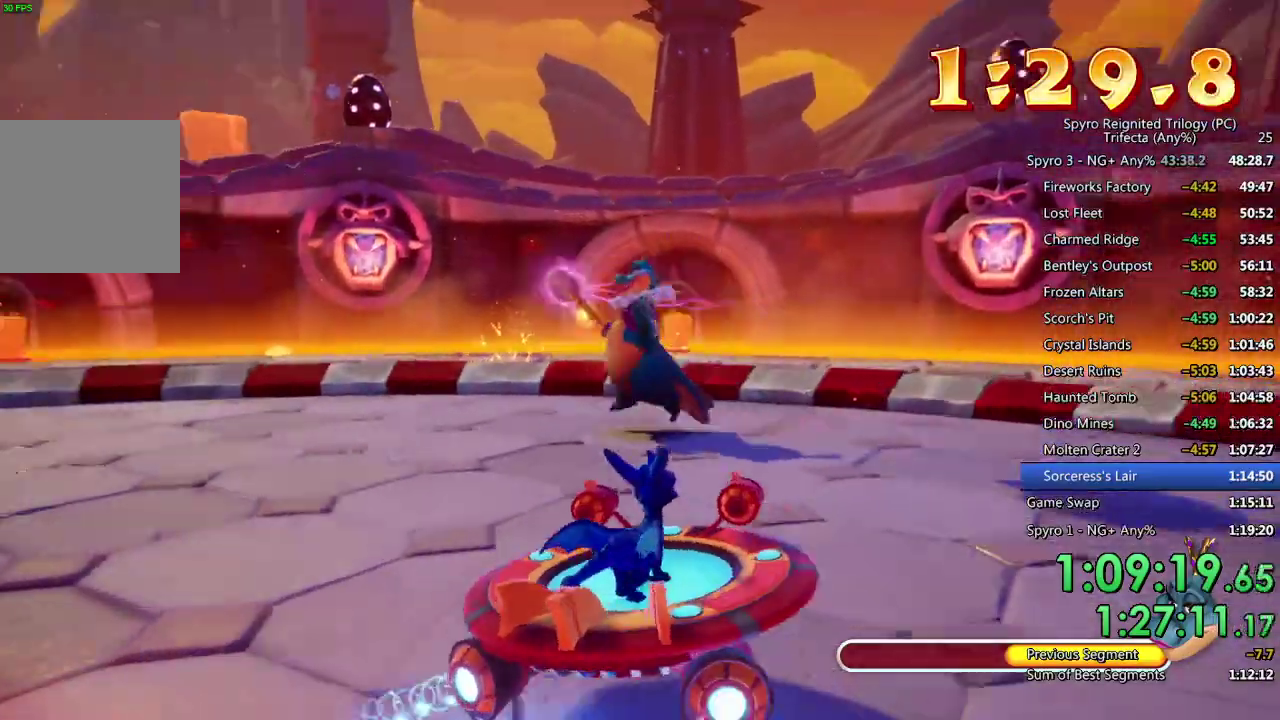
{"buttons": [], "left_stick": "left", "right_stick": "center", "events": [[33, "CIRCLE", "down"], [83, "left_stick", "center"], [100, "CIRCLE", "up"], [150, "CIRCLE", "down"], [217, "left_stick", "right"], [233, "CIRCLE", "up"], [367, "left_stick", "left"]]}
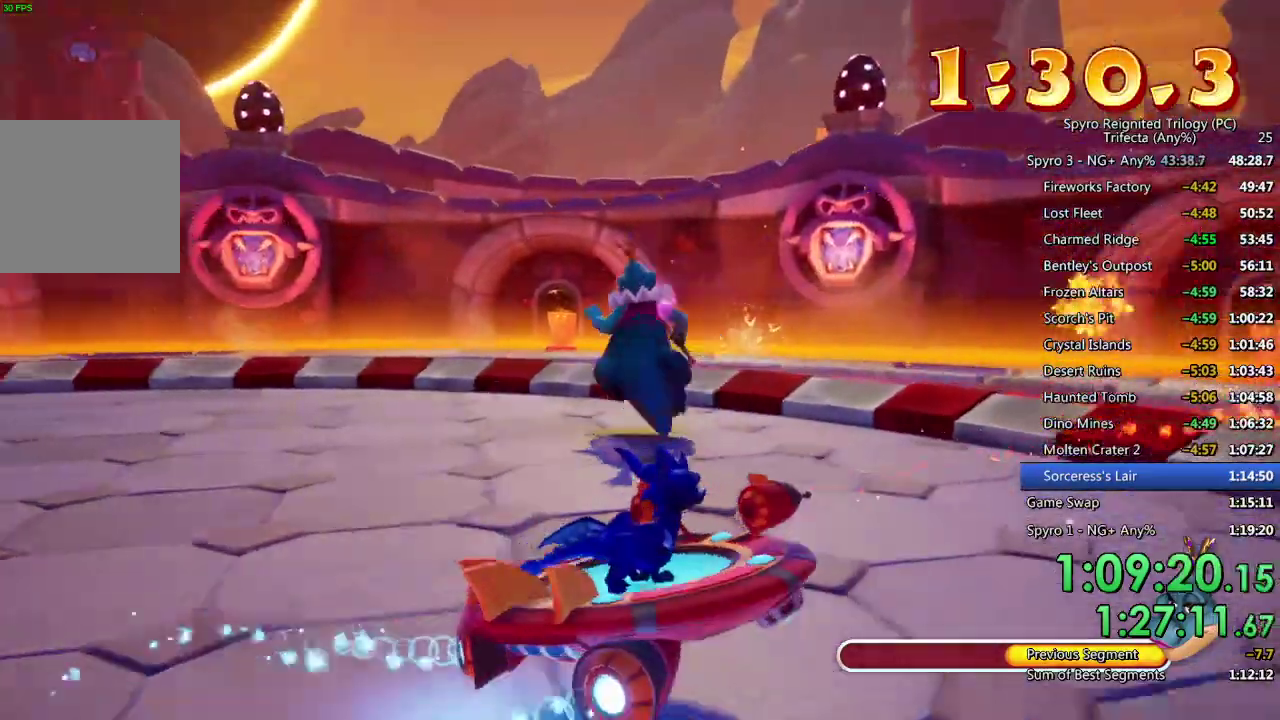
{"buttons": [], "left_stick": "left", "right_stick": "center", "events": []}
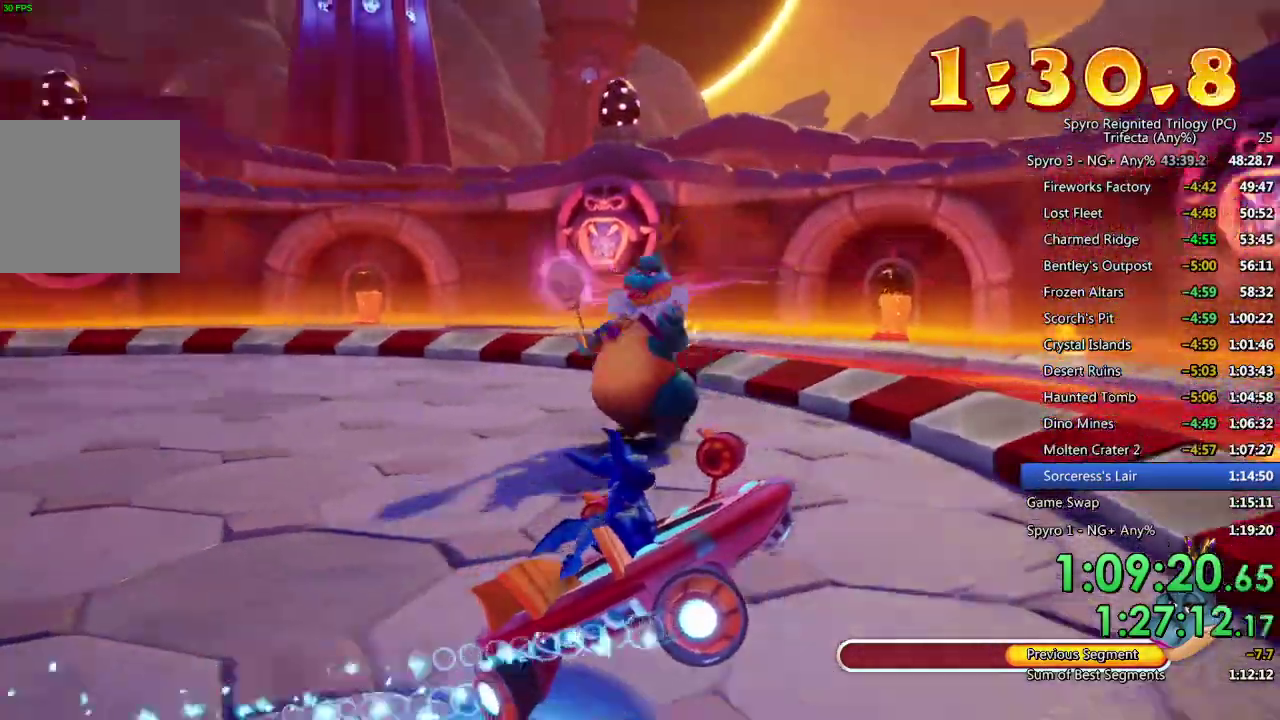
{"buttons": [], "left_stick": "center", "right_stick": "center", "events": [[217, "CIRCLE", "down"], [267, "left_stick", "center"], [283, "CIRCLE", "up"], [333, "CIRCLE", "down"], [417, "CIRCLE", "up"]]}
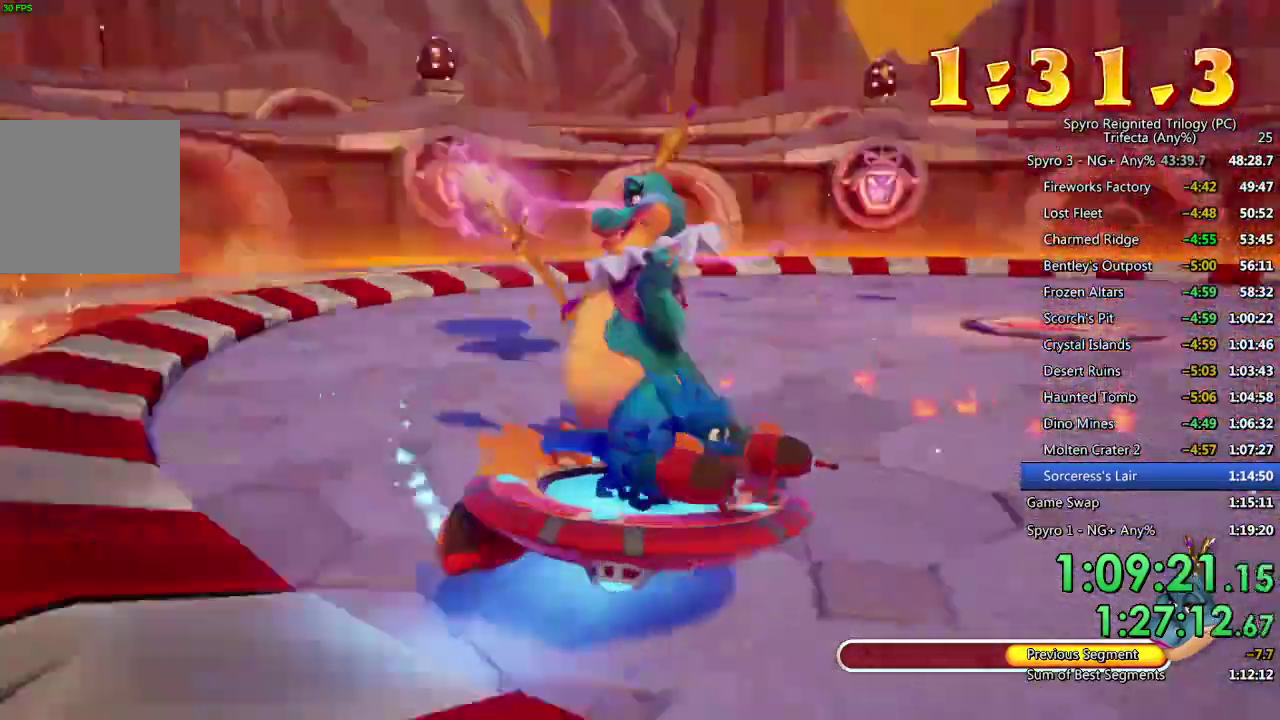
{"buttons": [], "left_stick": "right", "right_stick": "center", "events": [[117, "left_stick", "right"]]}
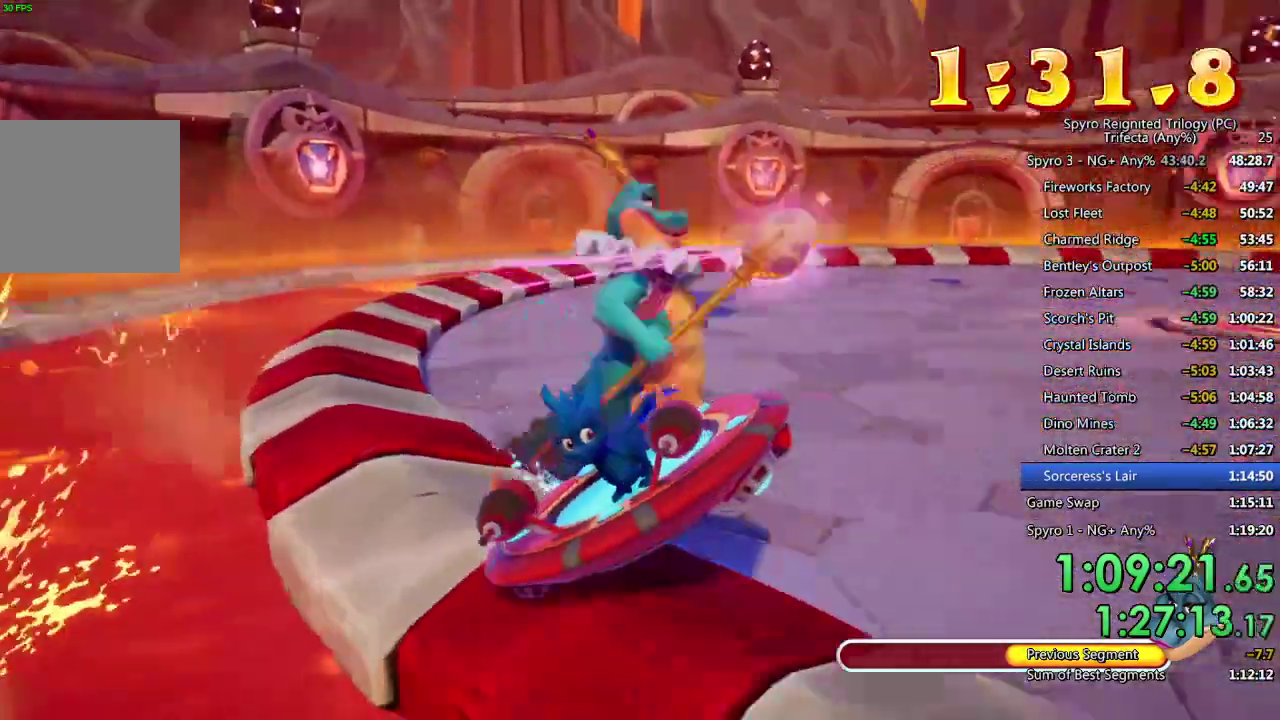
{"buttons": [], "left_stick": "right", "right_stick": "center", "events": []}
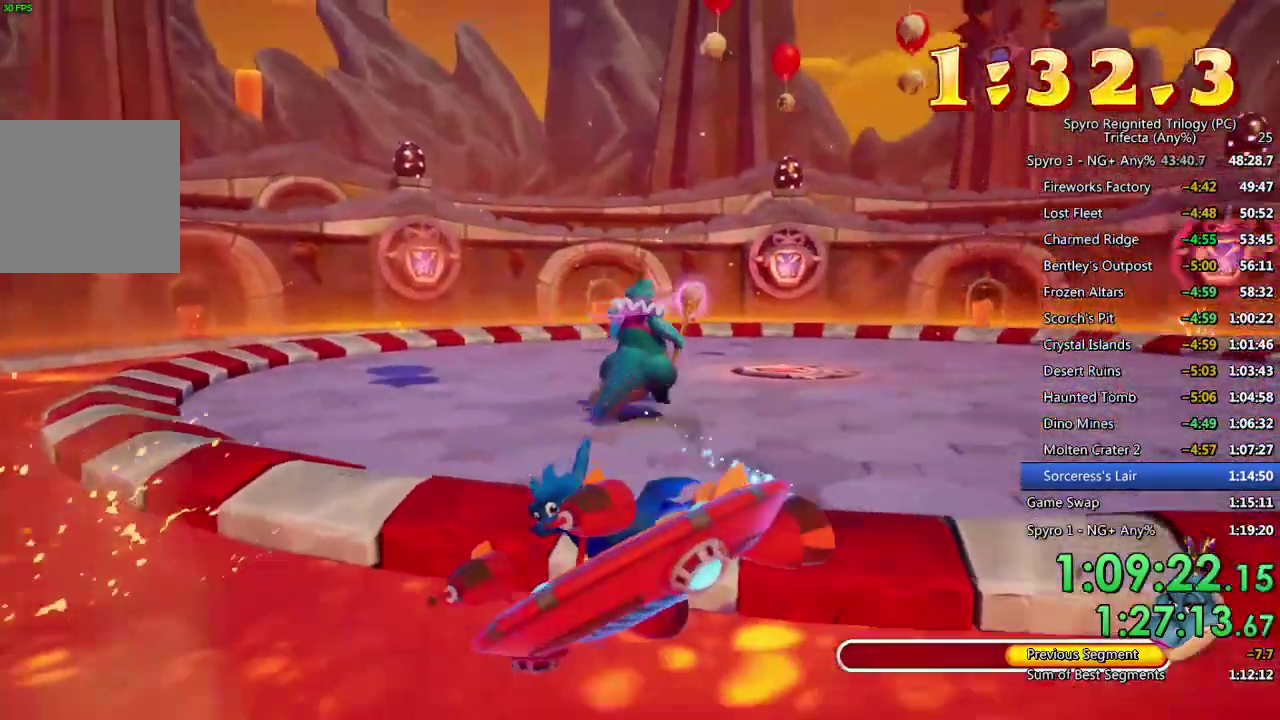
{"buttons": [], "left_stick": "right", "right_stick": "center", "events": []}
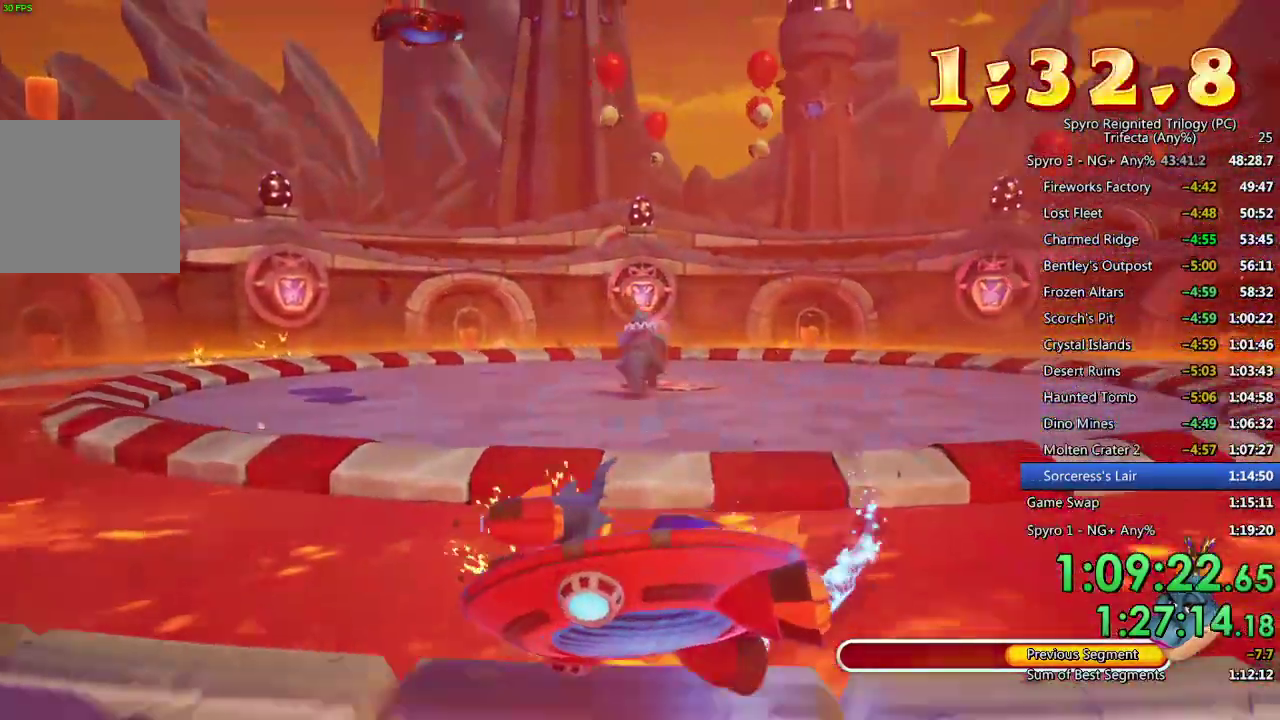
{"buttons": [], "left_stick": "right", "right_stick": "center", "events": []}
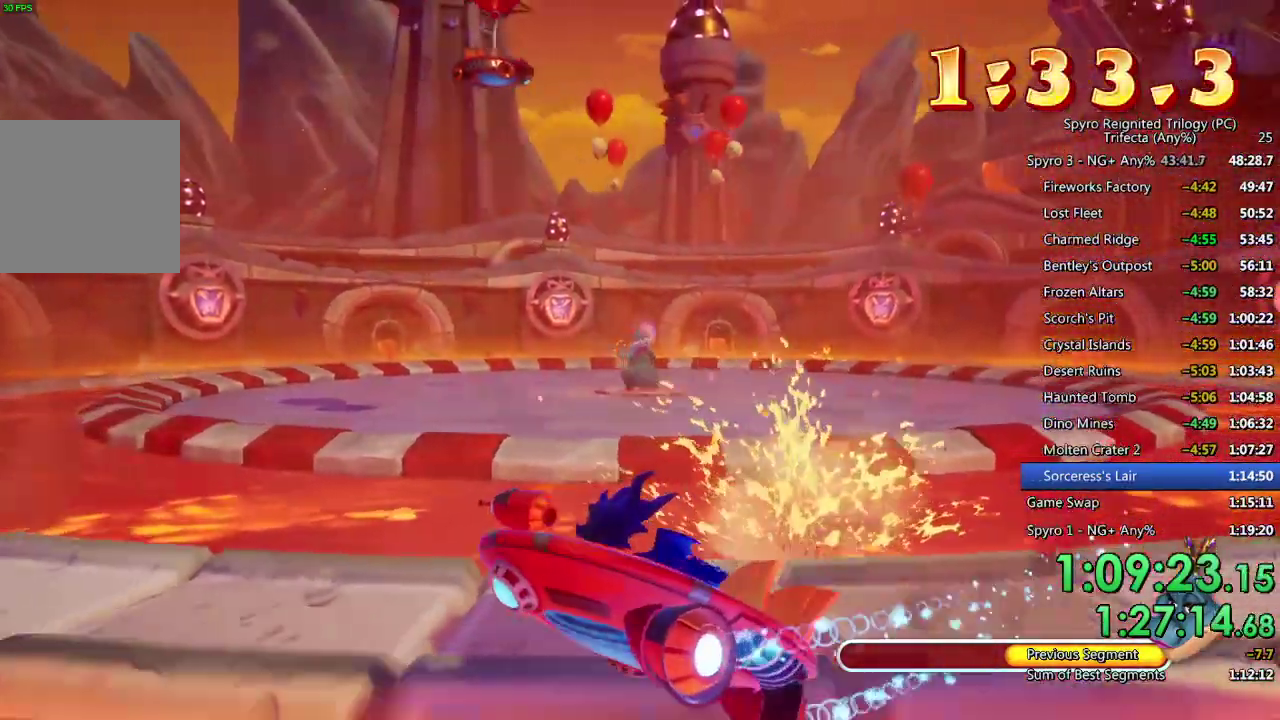
{"buttons": [], "left_stick": "right", "right_stick": "center", "events": []}
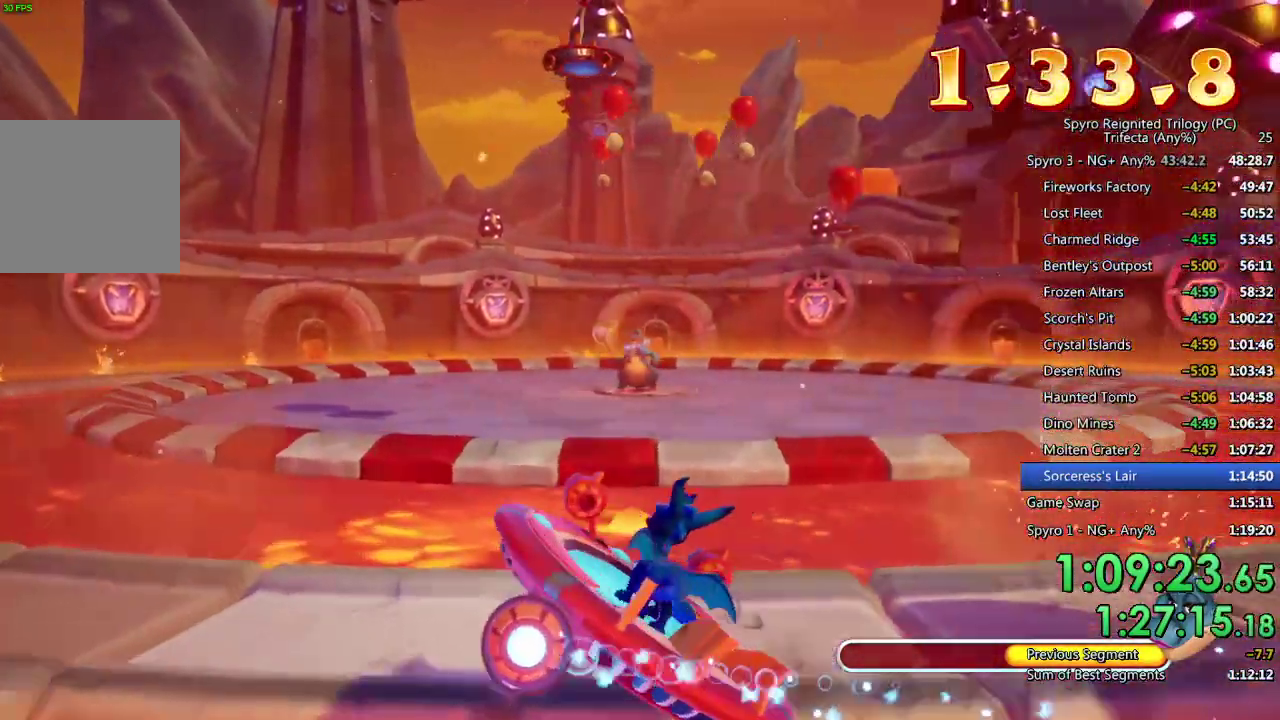
{"buttons": ["CIRCLE"], "left_stick": "center", "right_stick": "center", "events": [[183, "CIRCLE", "down"], [250, "CIRCLE", "up"], [300, "CIRCLE", "down"], [300, "left_stick", "center"], [383, "CIRCLE", "up"], [433, "CIRCLE", "down"]]}
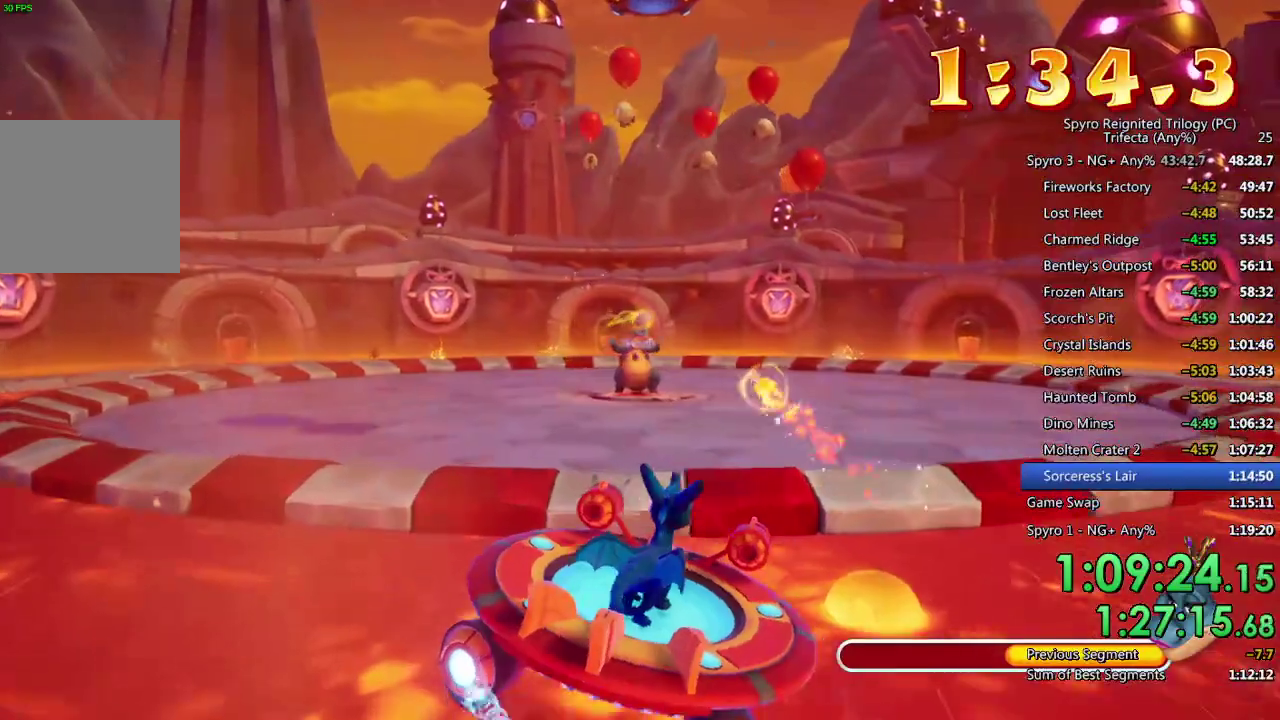
{"buttons": [], "left_stick": "center", "right_stick": "center", "events": [[17, "CIRCLE", "up"], [133, "left_stick", "left"], [200, "left_stick", "center"], [317, "CIRCLE", "down"], [367, "CIRCLE", "up"], [433, "CIRCLE", "down"], [483, "CIRCLE", "up"]]}
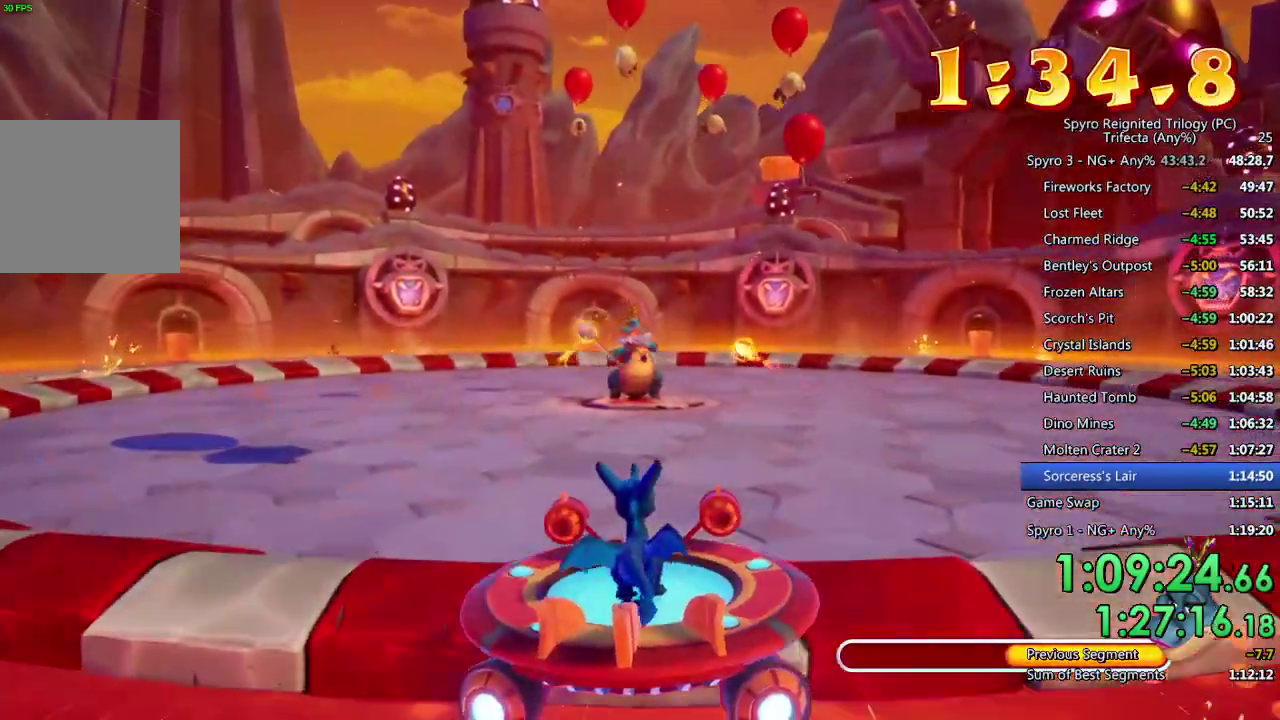
{"buttons": [], "left_stick": "right", "right_stick": "center", "events": [[50, "CIRCLE", "down"], [117, "CIRCLE", "up"], [167, "CIRCLE", "down"], [250, "CIRCLE", "up"], [283, "left_stick", "right"]]}
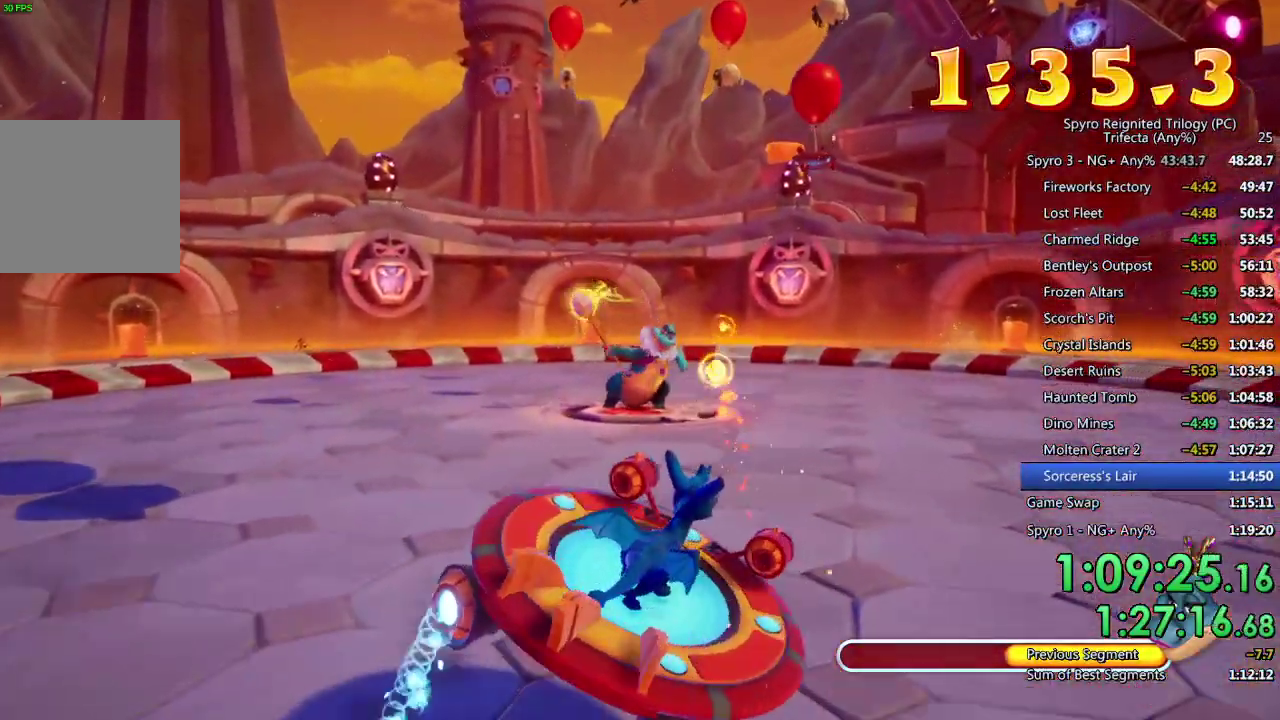
{"buttons": [], "left_stick": "right", "right_stick": "center", "events": []}